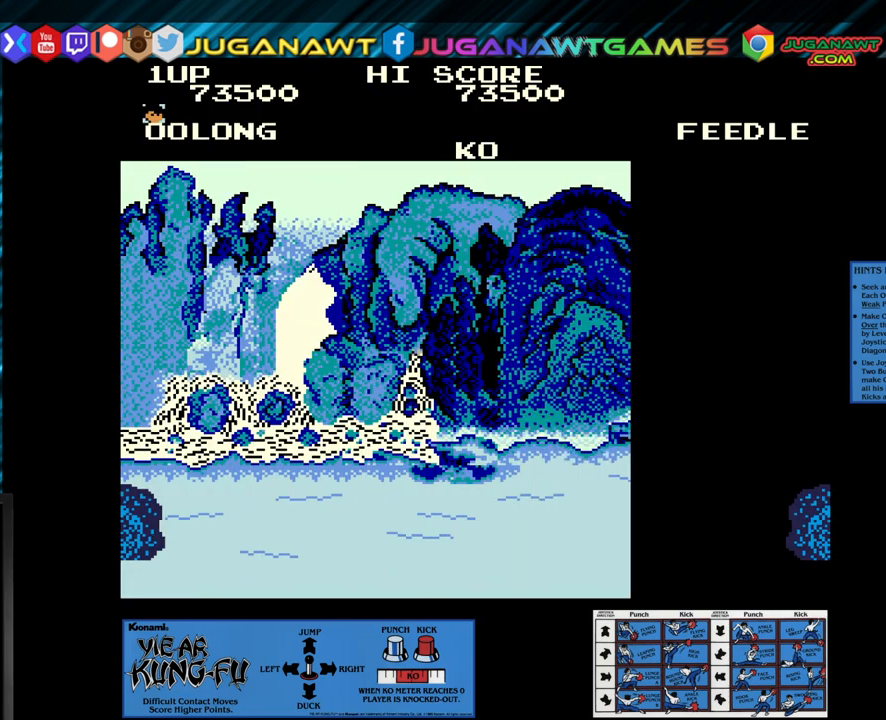
Gameplay with a controller (arcade stick); each line is a JSON object with the inputs held at the frame after it. "events" lists button and stick changes between this image and that frame as [ms after this image, input, new state], when the widget could be followed in between. Not read: L3 R3.
{"buttons": [], "left_stick": "right", "events": [[250, "left_stick", "right"]]}
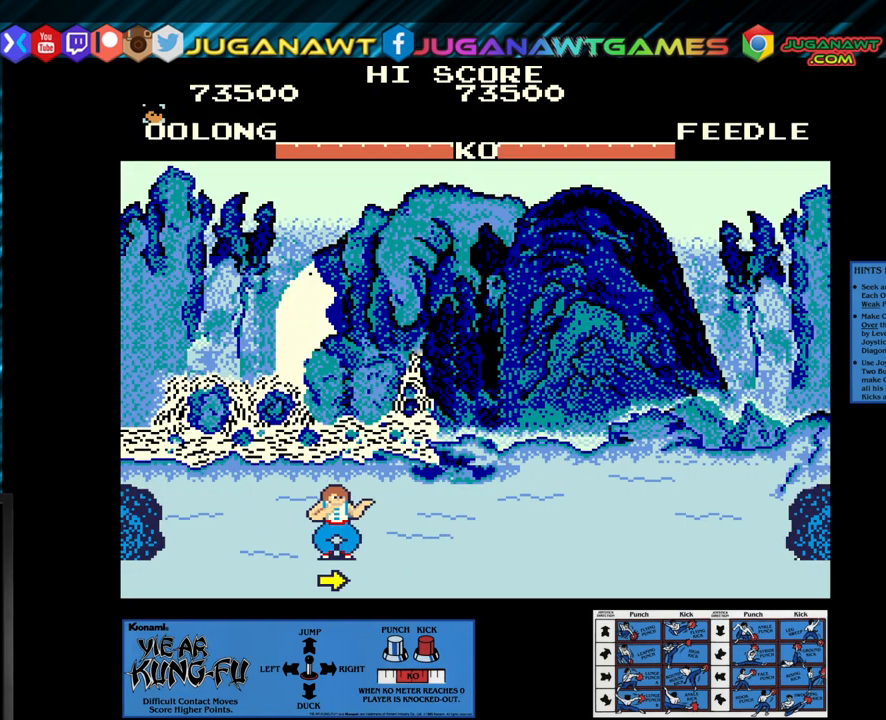
{"buttons": [], "left_stick": "right", "events": []}
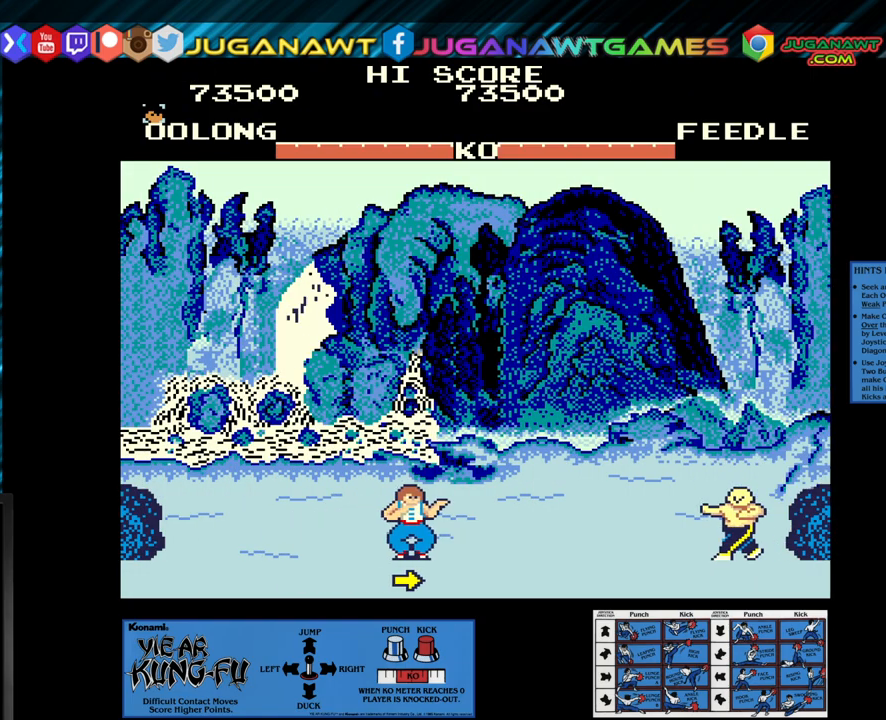
{"buttons": ["CROSS"], "left_stick": "center", "events": [[333, "left_stick", "center"], [450, "CROSS", "down"]]}
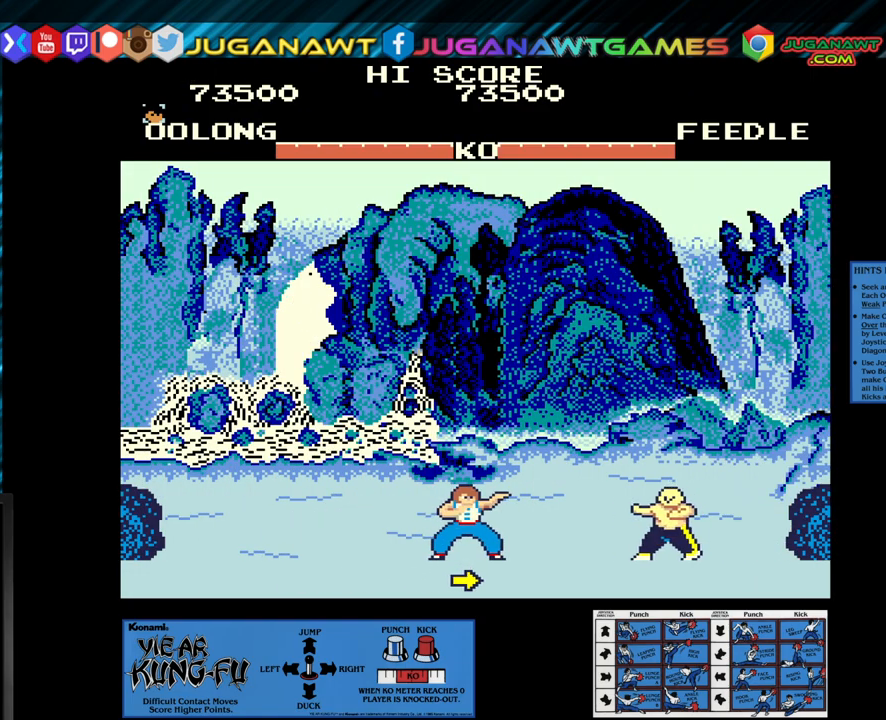
{"buttons": ["CROSS"], "left_stick": "center", "events": []}
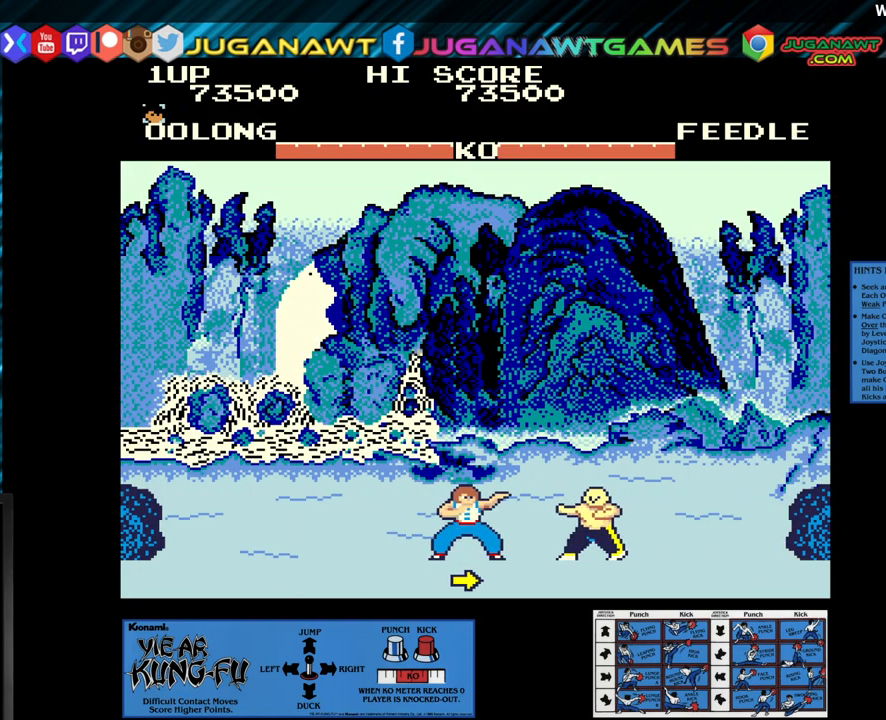
{"buttons": ["CROSS"], "left_stick": "center", "events": [[117, "left_stick", "right"], [233, "left_stick", "center"]]}
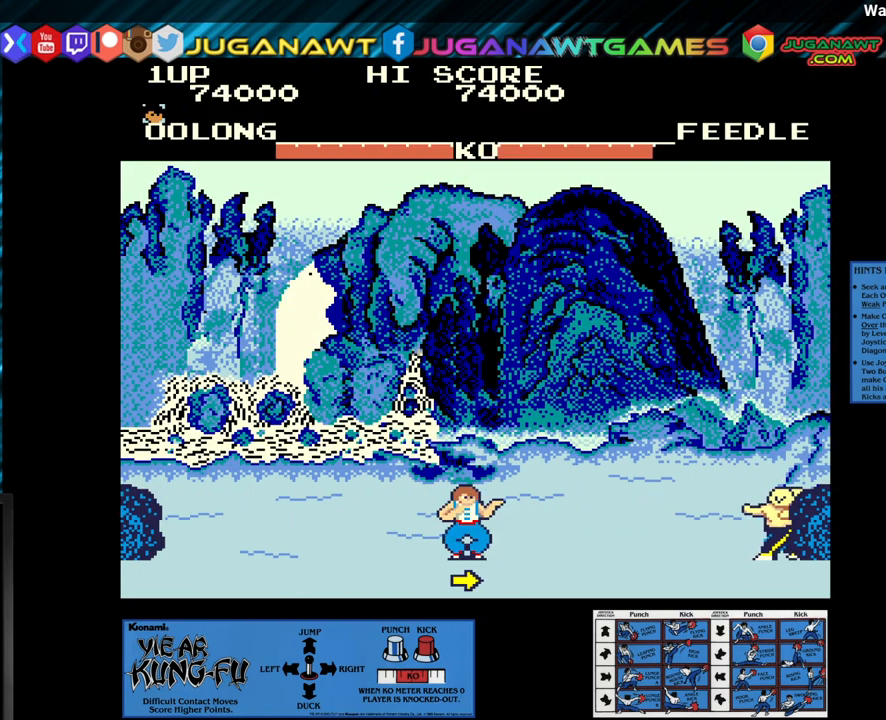
{"buttons": ["CROSS"], "left_stick": "center", "events": []}
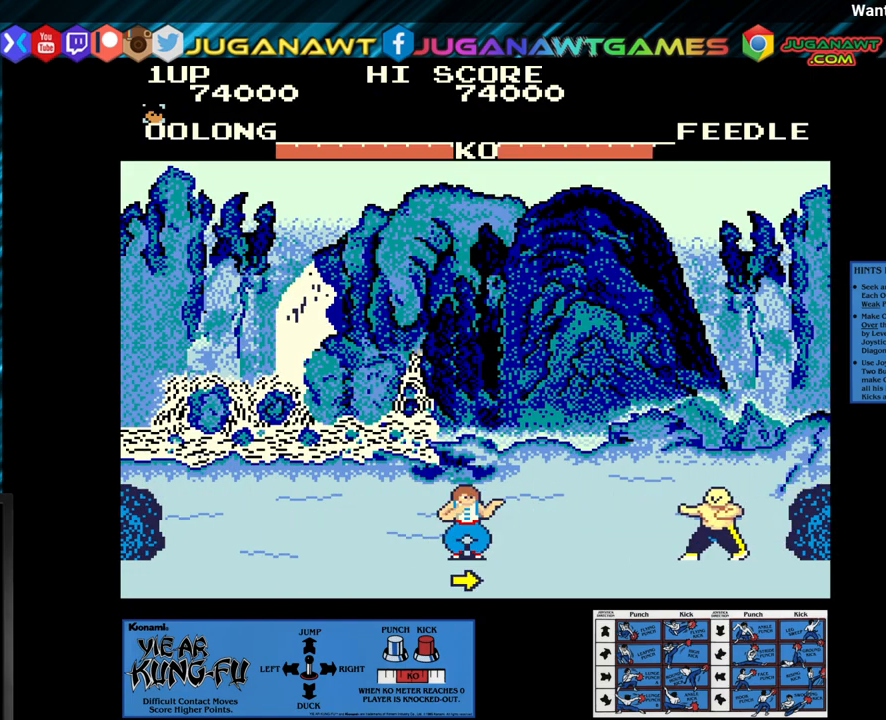
{"buttons": ["CROSS"], "left_stick": "center", "events": []}
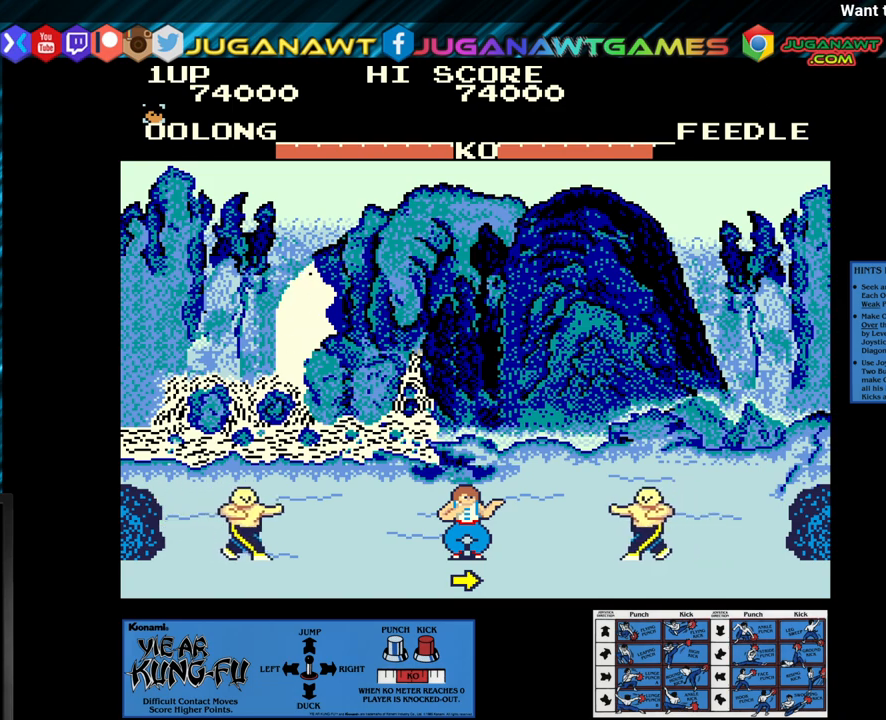
{"buttons": ["CROSS"], "left_stick": "center", "events": []}
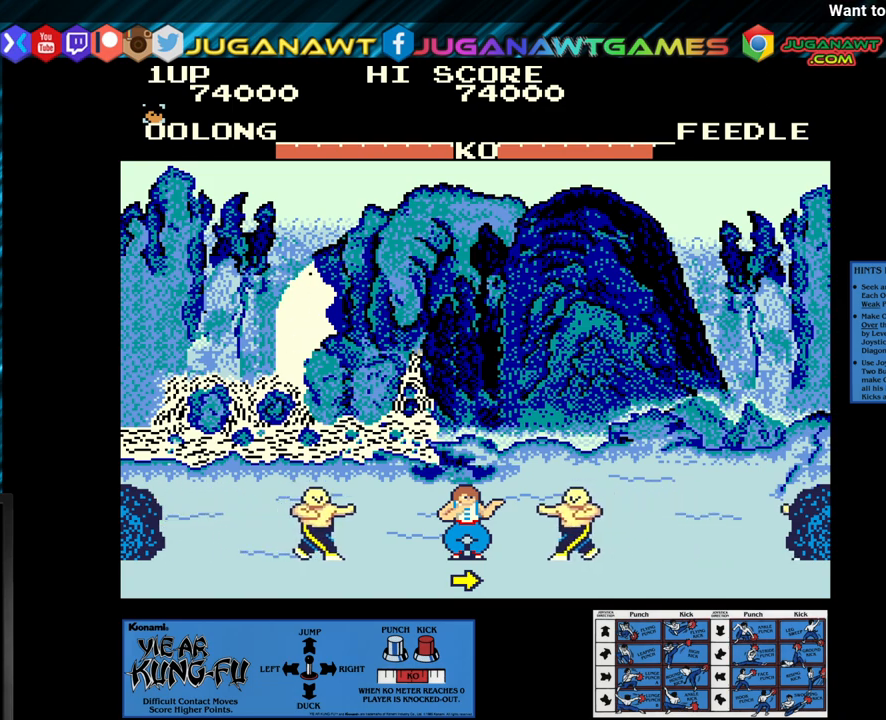
{"buttons": ["CROSS"], "left_stick": "center", "events": [[67, "left_stick", "right"], [183, "left_stick", "center"], [367, "left_stick", "left"], [467, "left_stick", "center"]]}
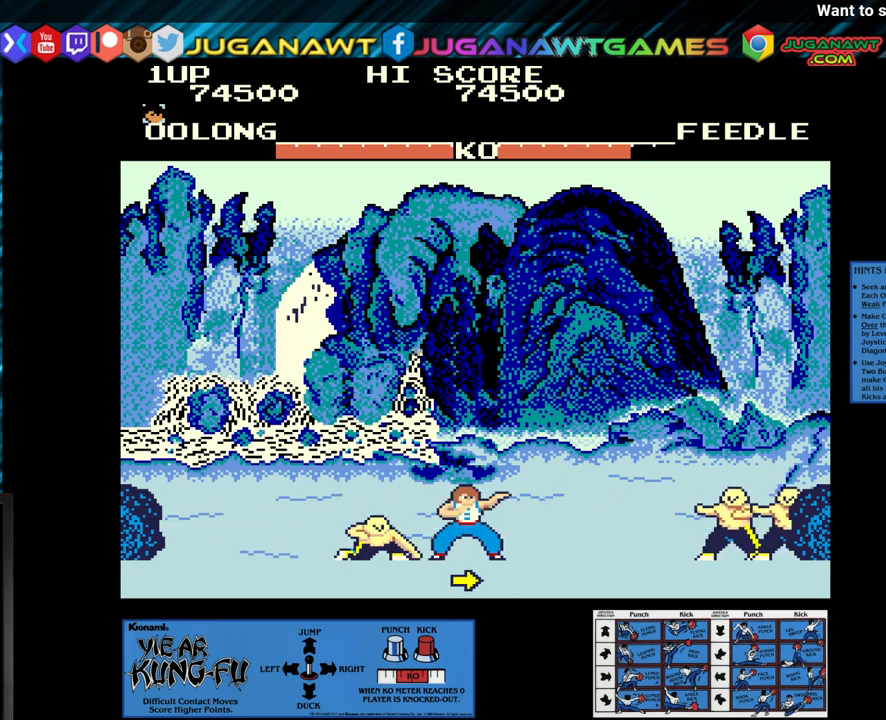
{"buttons": [], "left_stick": "right", "events": [[83, "left_stick", "left"], [167, "left_stick", "center"], [450, "CROSS", "up"], [450, "left_stick", "right"]]}
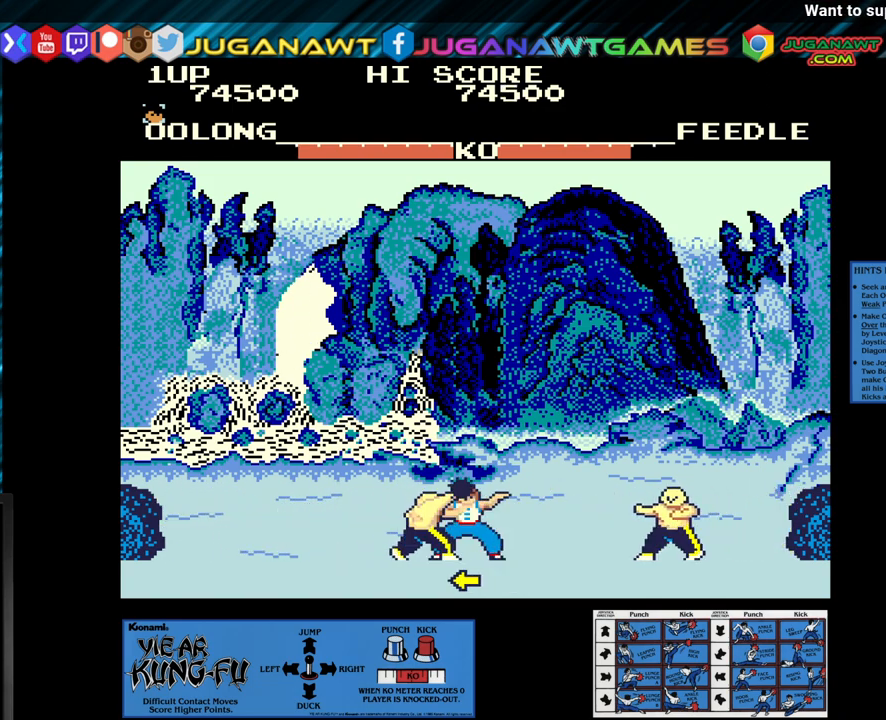
{"buttons": [], "left_stick": "right", "events": []}
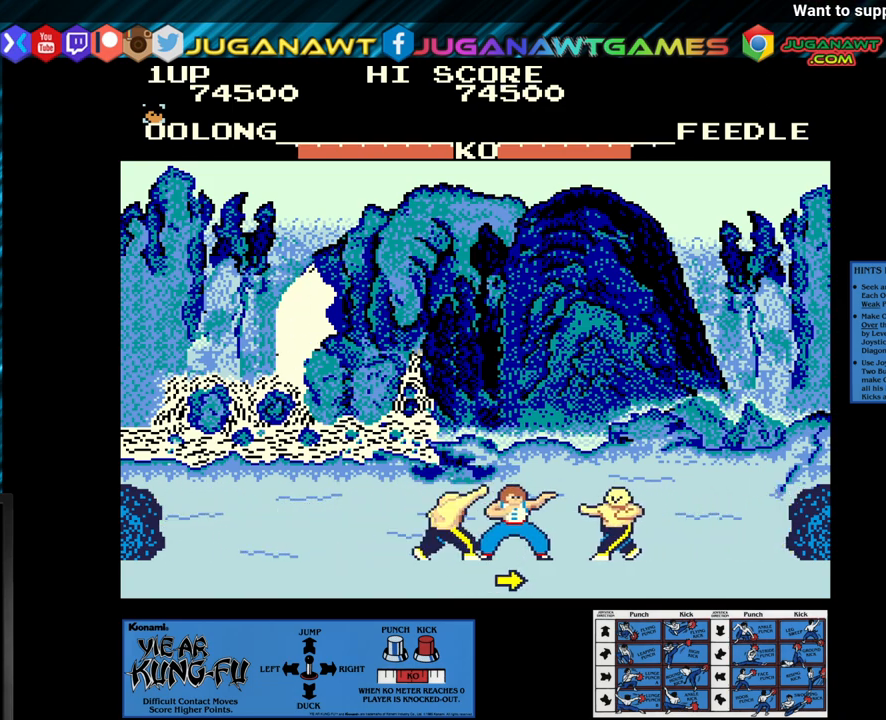
{"buttons": [], "left_stick": "left", "events": [[67, "CROSS", "down"], [250, "CROSS", "up"], [250, "left_stick", "center"], [383, "left_stick", "left"]]}
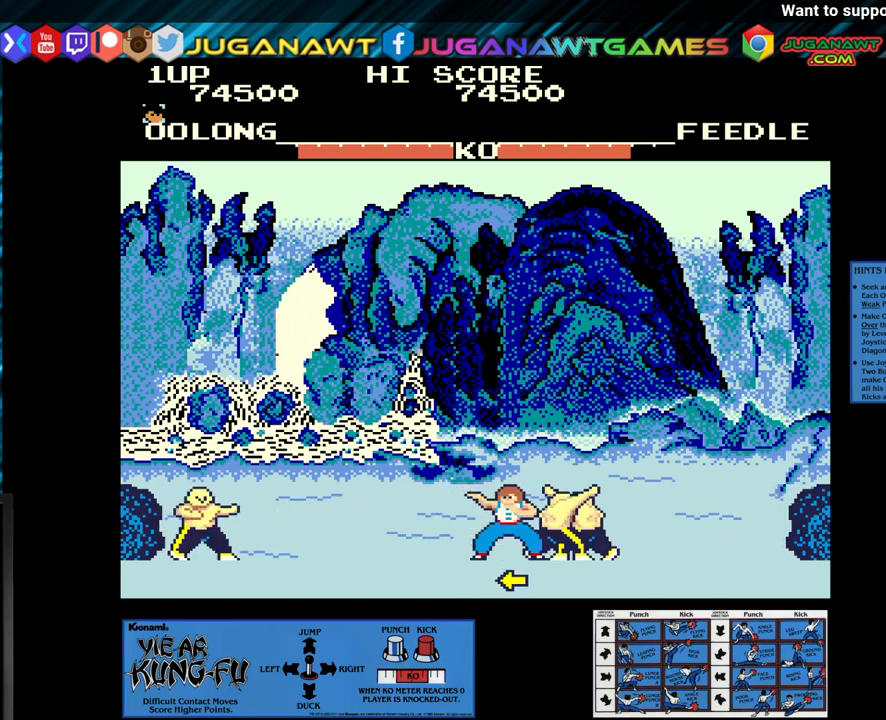
{"buttons": [], "left_stick": "left", "events": [[33, "CROSS", "down"], [167, "CROSS", "up"], [283, "CROSS", "down"], [367, "CROSS", "up"]]}
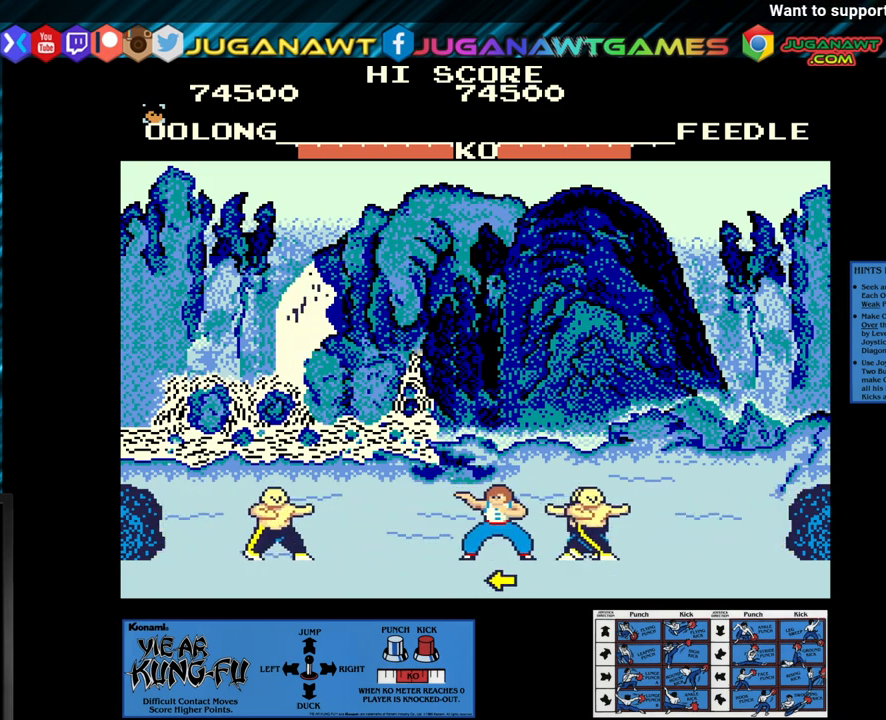
{"buttons": ["CROSS"], "left_stick": "left", "events": [[417, "CROSS", "down"]]}
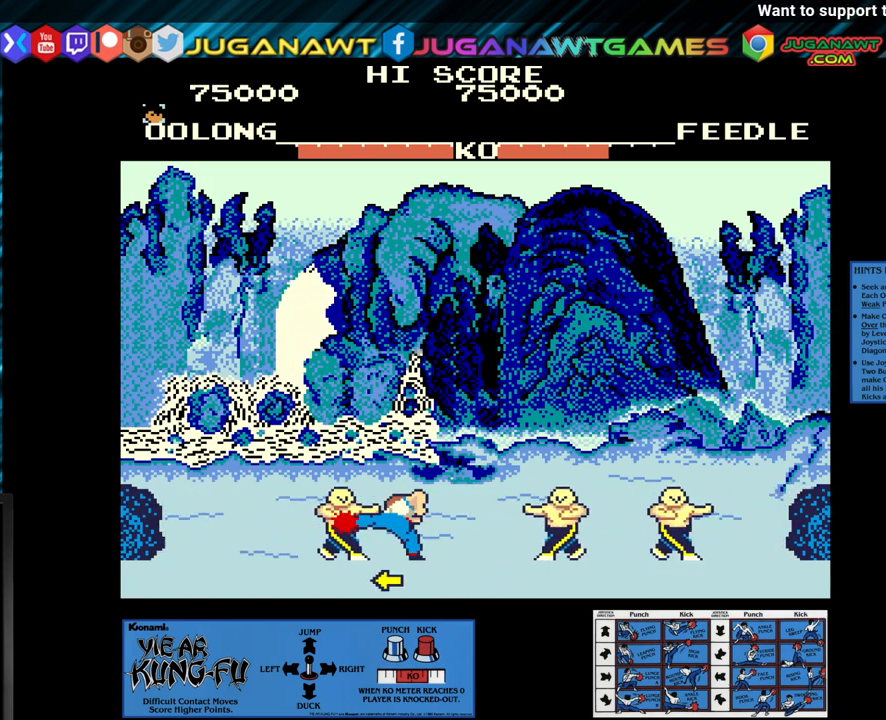
{"buttons": ["CROSS"], "left_stick": "right", "events": [[50, "CROSS", "up"], [117, "left_stick", "center"], [233, "left_stick", "right"], [400, "CROSS", "down"]]}
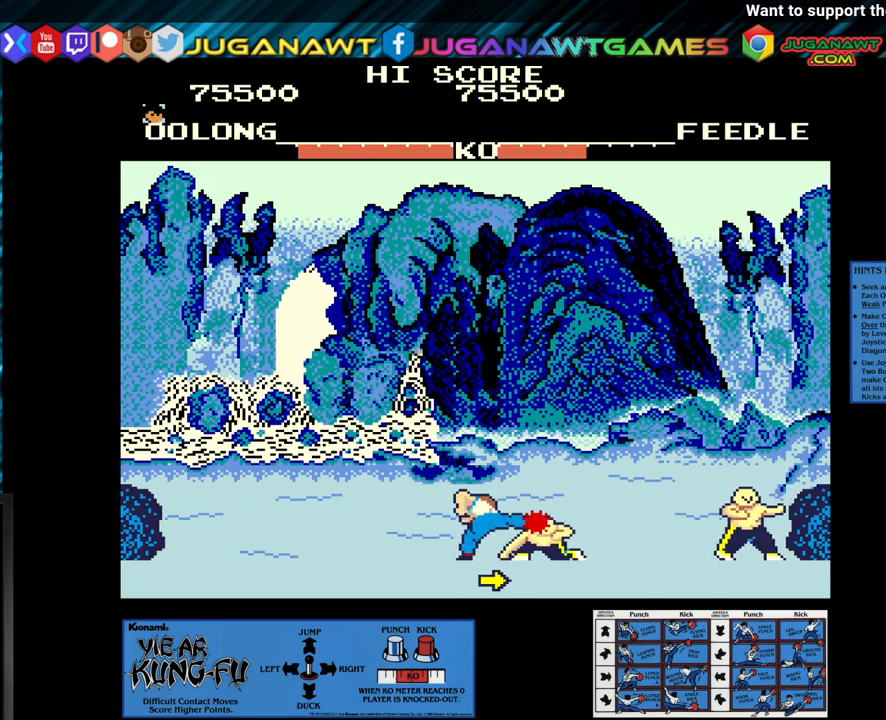
{"buttons": [], "left_stick": "right", "events": [[33, "CROSS", "up"], [317, "left_stick", "center"], [450, "left_stick", "right"]]}
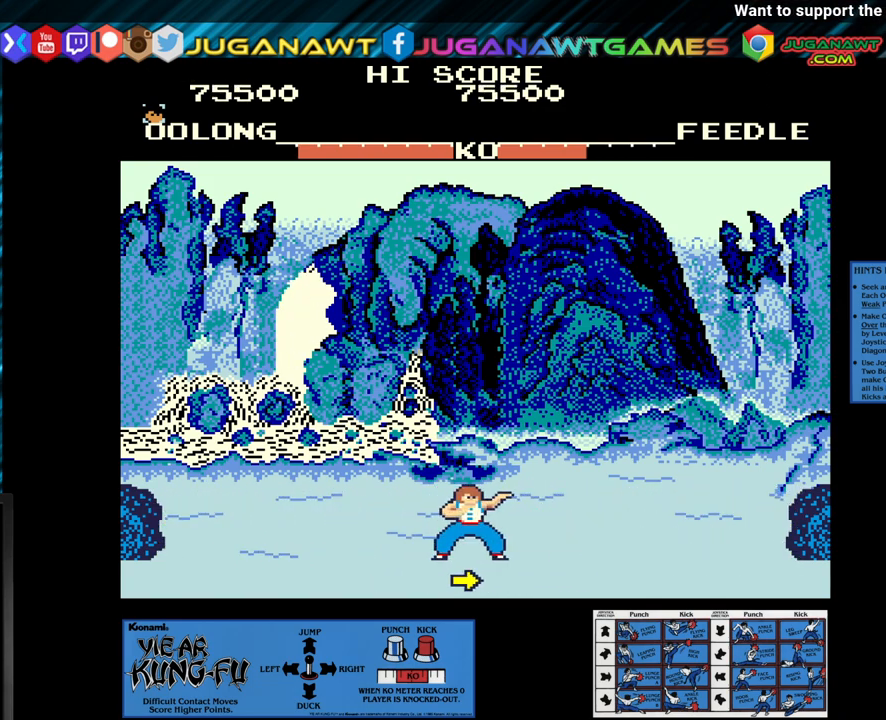
{"buttons": [], "left_stick": "center", "events": [[183, "left_stick", "center"]]}
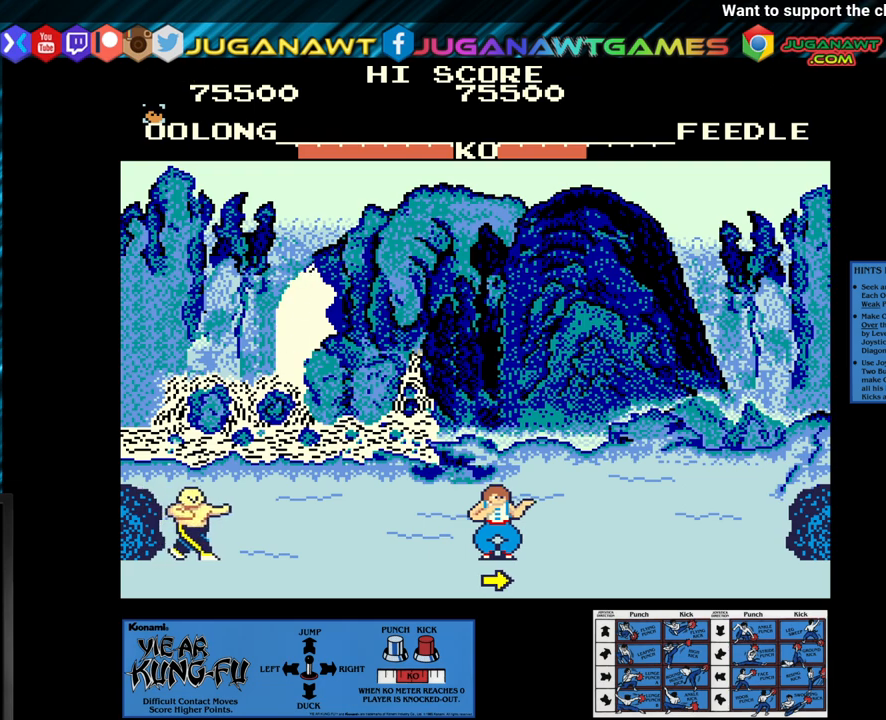
{"buttons": [], "left_stick": "left", "events": [[33, "left_stick", "left"]]}
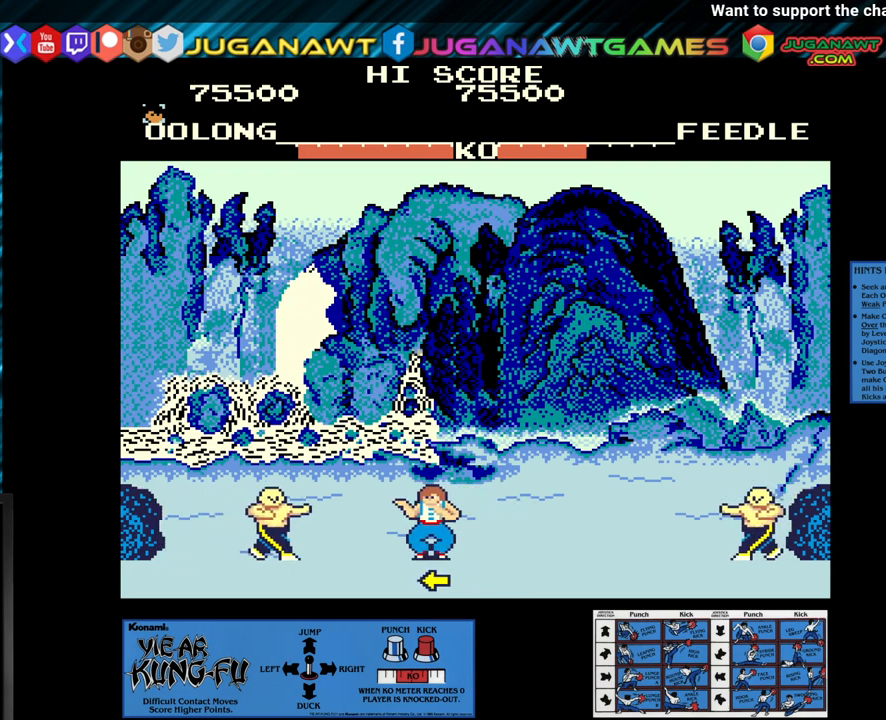
{"buttons": [], "left_stick": "right", "events": [[83, "CROSS", "down"], [183, "left_stick", "center"], [217, "CROSS", "up"], [350, "left_stick", "right"]]}